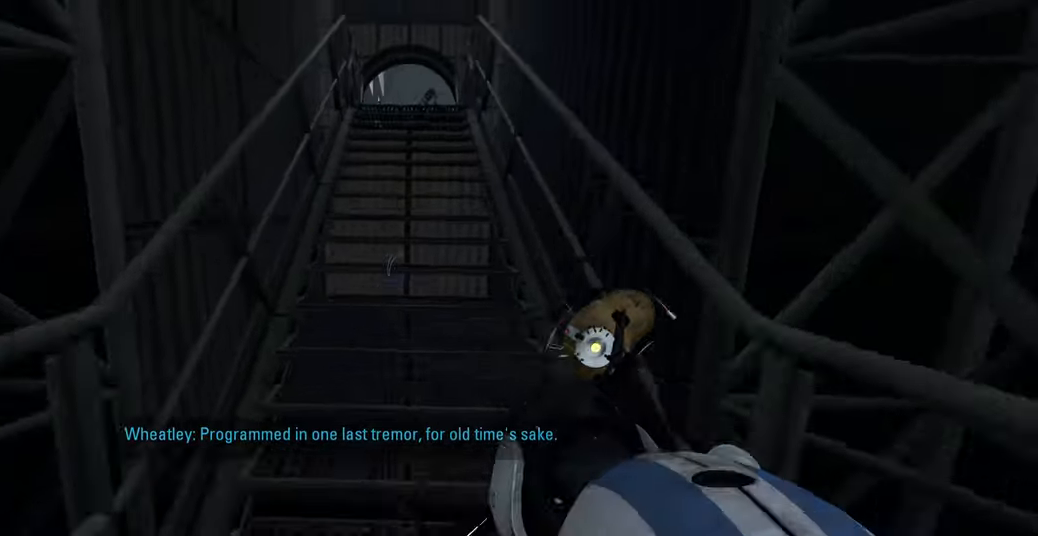
Gameplay with keyboard and mouse; each line is a JSON object with the keys and mouse buttons held at the frame after it. "events" lists presses ("down") and releases ("up") of "a", "ctrl", "d", "e", "f", "q", "r", "s", "shift", "space", "tab", "w", "mouse_left", "mouse_wheel", "mouse_right", "mouse_mb4" and "mouse_mb5" between this image and that frame as [ms after this image, input, new state], when the widget could be followed in between. "mouse_left", "mouse_wheel", "mouse_right", "mouse_mb4", "mouse_mb5" = the "left", "wheel", "right", "mb4", "mb5" buttons of the "mouse" list. No other keys are recorded. "wheel" means that the mouse wheel is clicked or scrolled. Mouse movement is not recorded.
{"keys": ["a", "w"], "mouse": [], "events": [[66, "a", "down"]]}
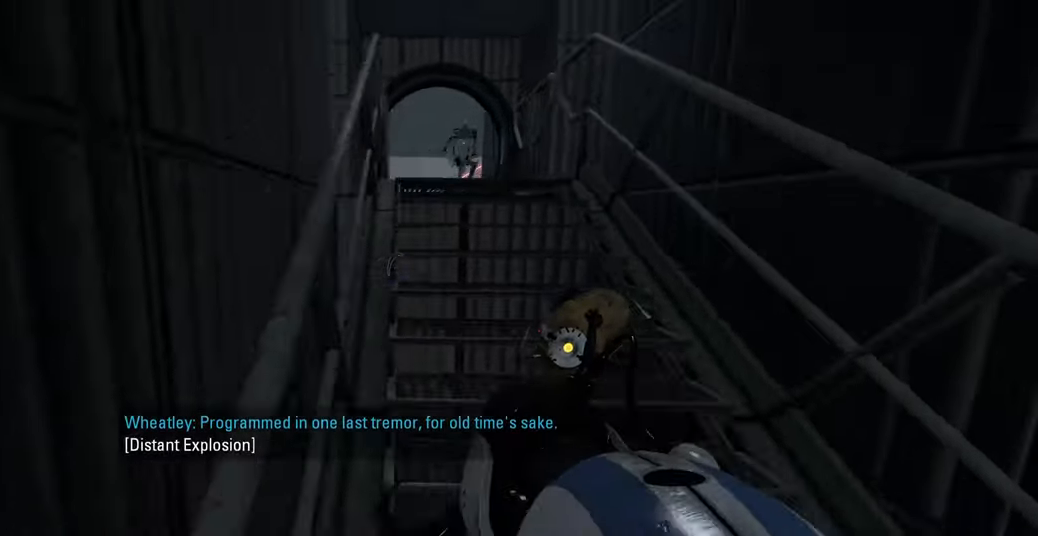
{"keys": ["w"], "mouse": [], "events": [[366, "space", "down"], [400, "a", "up"], [433, "space", "up"]]}
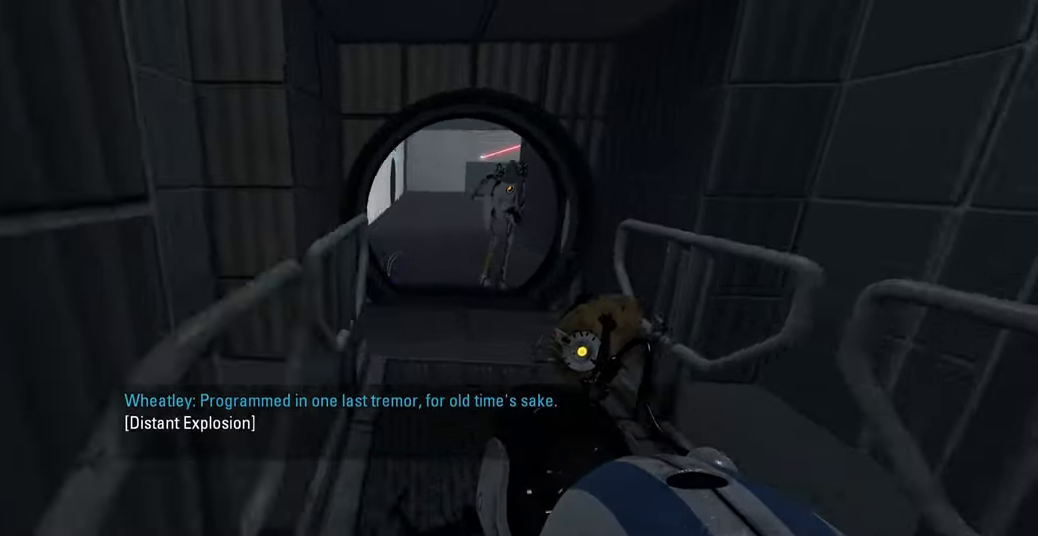
{"keys": ["d", "w"], "mouse": [], "events": [[433, "d", "down"]]}
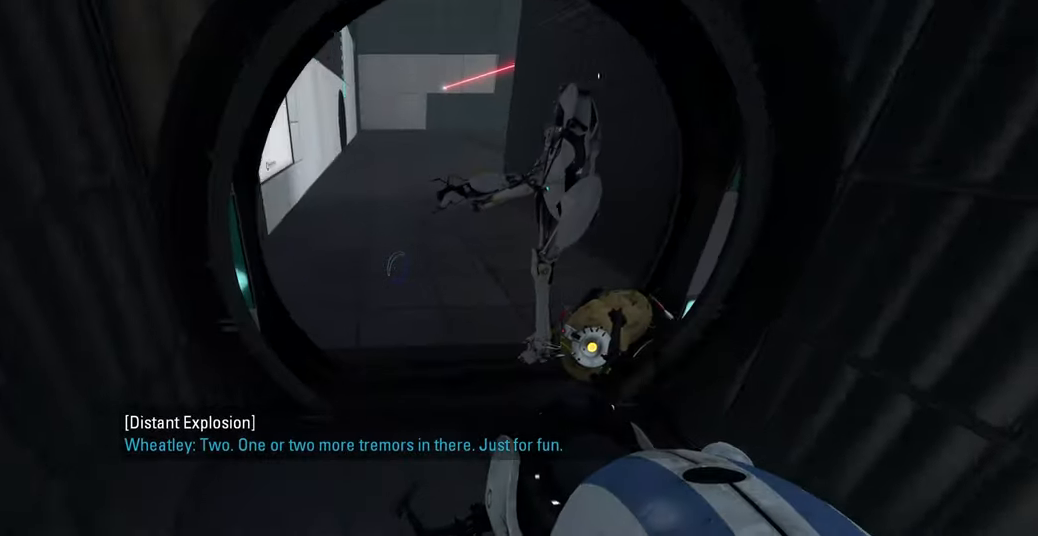
{"keys": ["w"], "mouse": [], "events": [[16, "d", "up"], [183, "a", "down"], [266, "a", "up"]]}
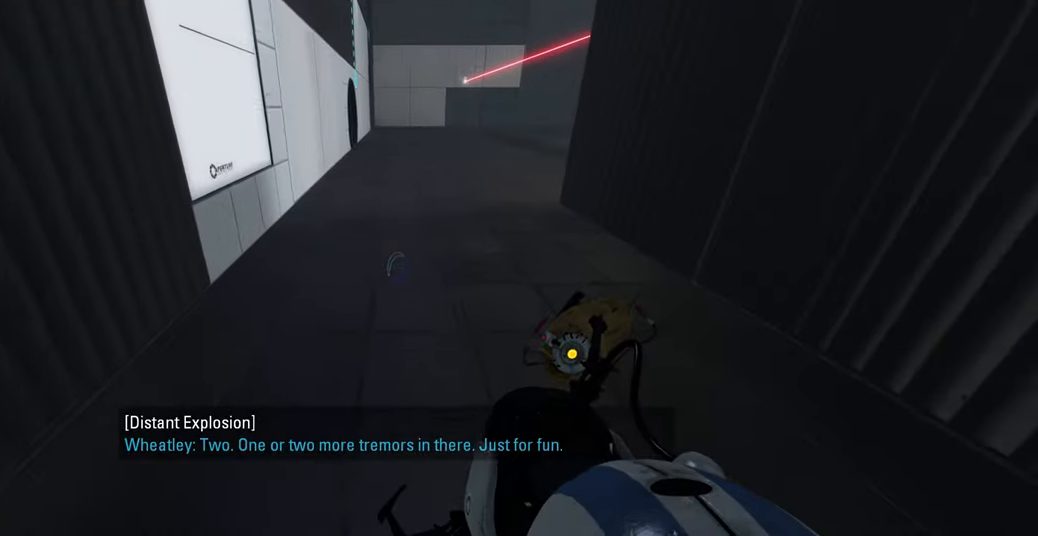
{"keys": ["s"], "mouse": [], "events": [[33, "a", "down"], [83, "w", "up"], [250, "s", "down"], [283, "a", "up"], [366, "d", "down"], [483, "d", "up"]]}
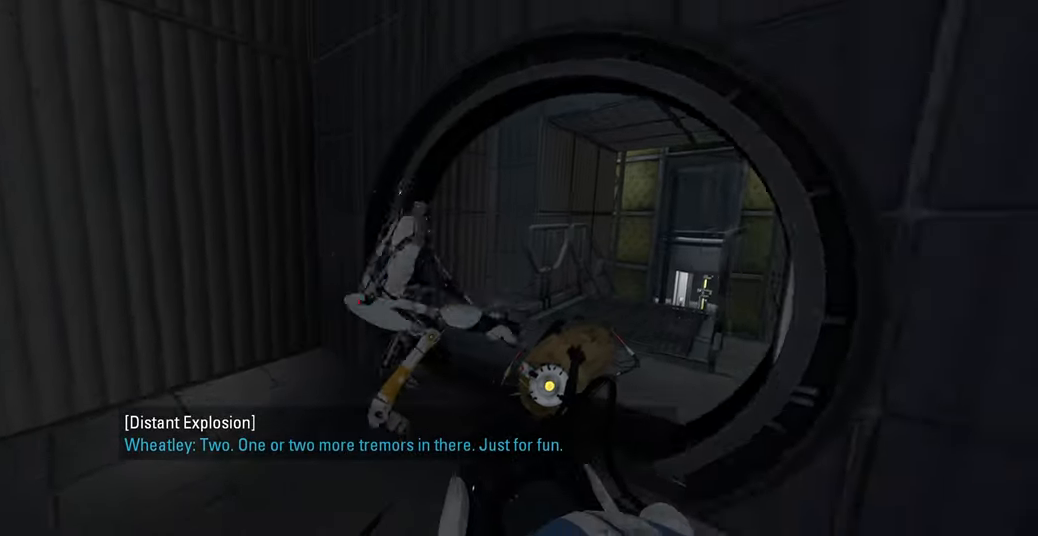
{"keys": [], "mouse": [], "events": [[66, "s", "up"]]}
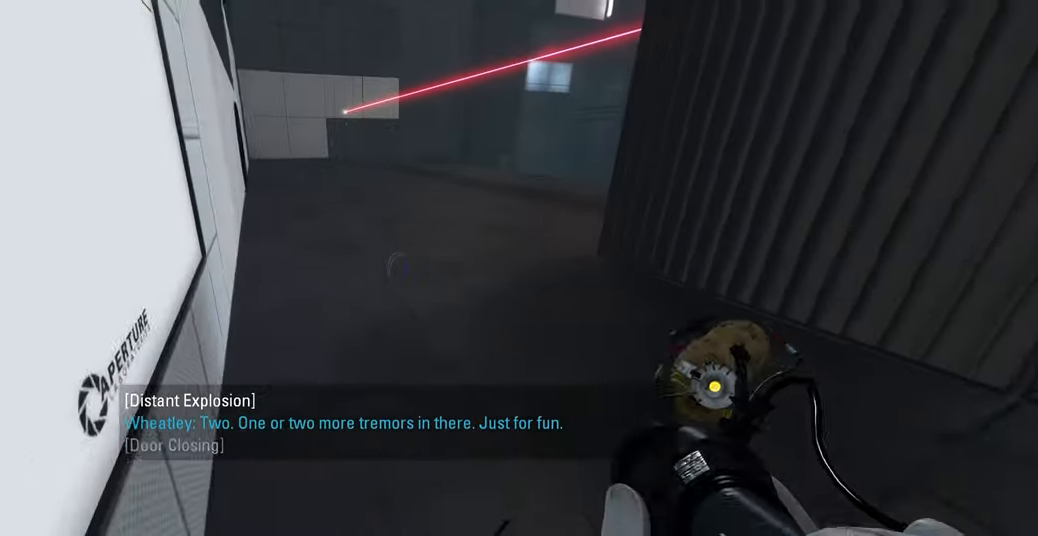
{"keys": ["w"], "mouse": [], "events": [[33, "w", "down"], [166, "a", "down"], [316, "a", "up"]]}
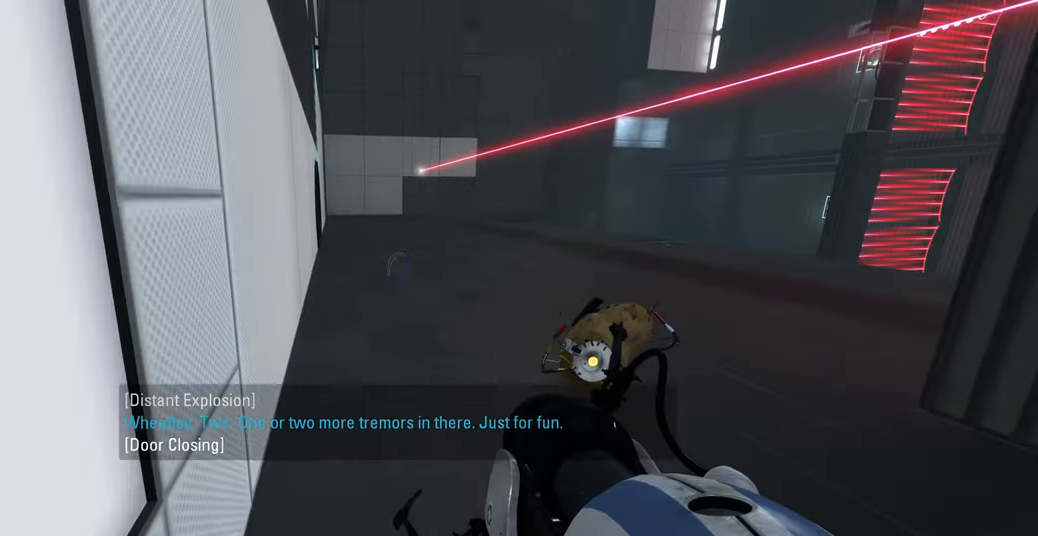
{"keys": [], "mouse": [], "events": [[133, "a", "down"], [216, "w", "up"], [250, "a", "up"]]}
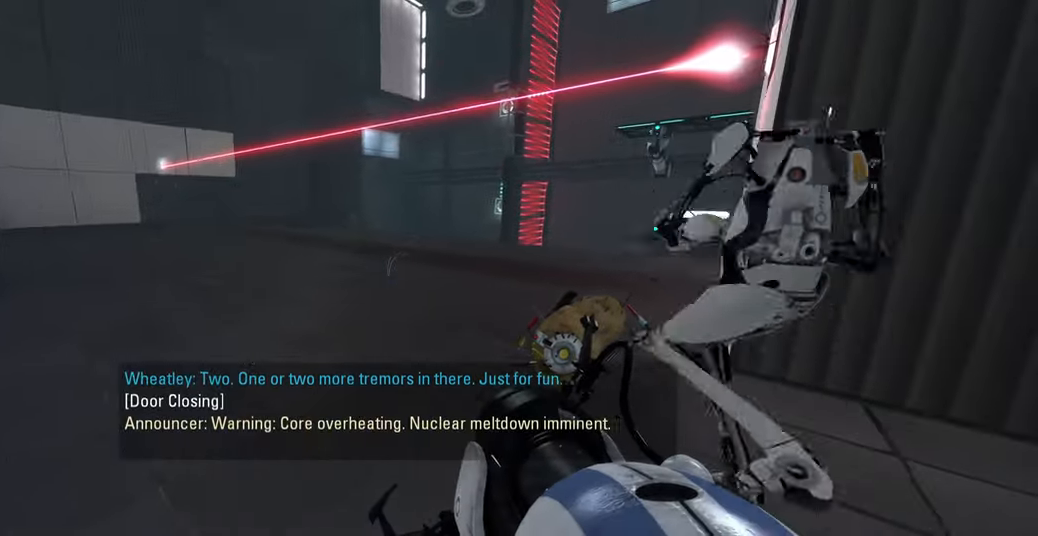
{"keys": [], "mouse": [], "events": []}
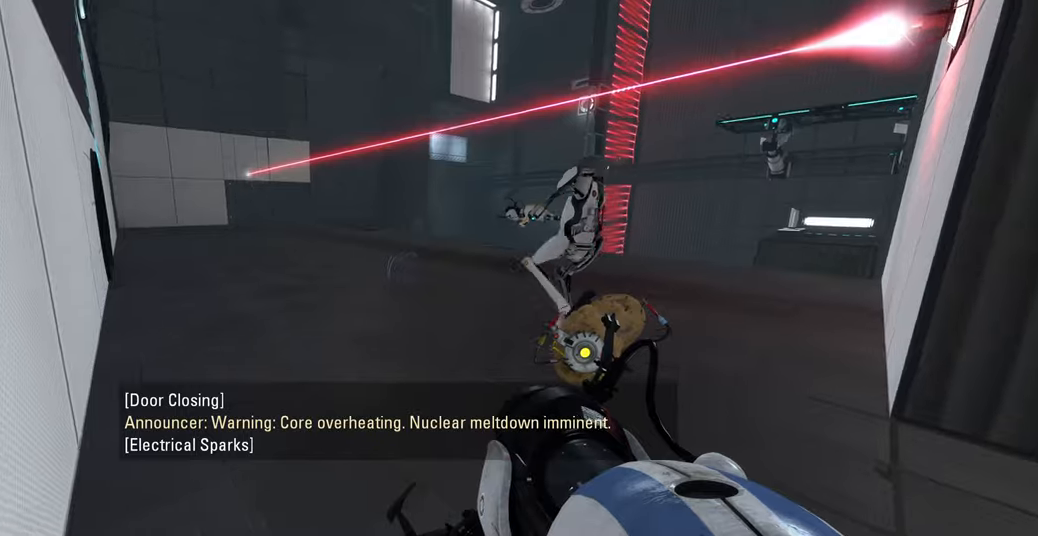
{"keys": ["w"], "mouse": [], "events": [[33, "w", "down"], [167, "a", "down"], [267, "a", "up"]]}
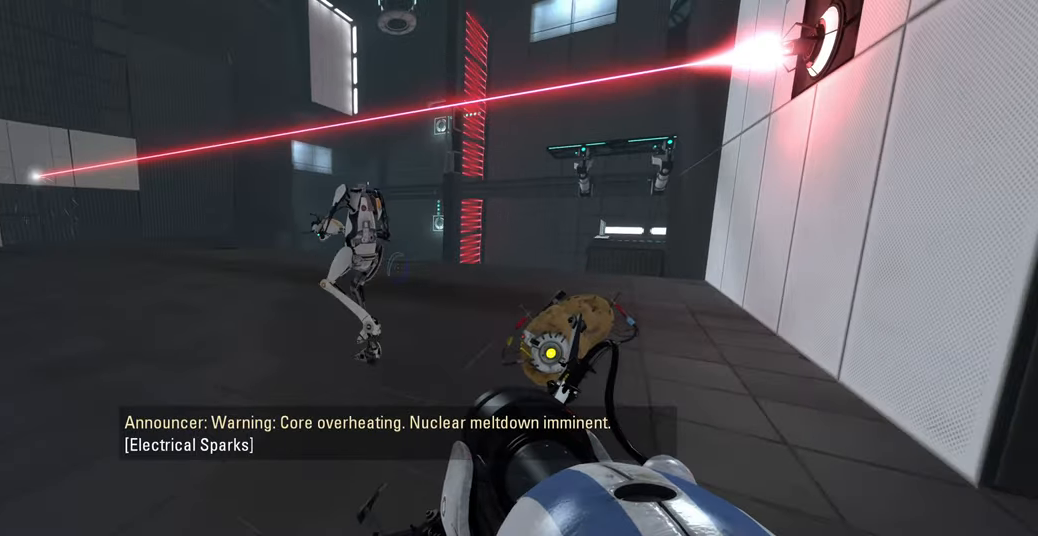
{"keys": ["w"], "mouse": [], "events": [[100, "a", "down"], [183, "w", "up"], [317, "a", "up"], [350, "w", "down"]]}
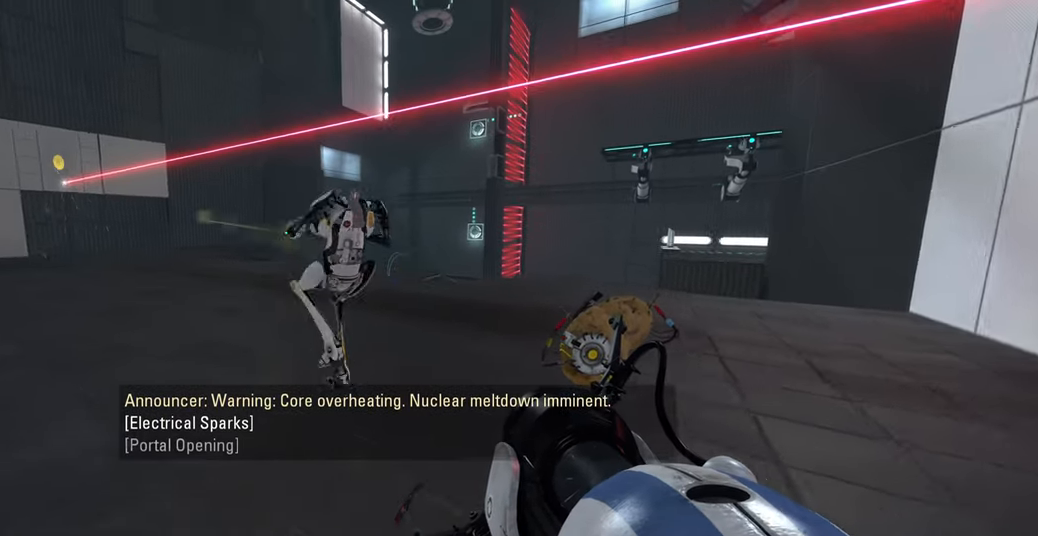
{"keys": ["w"], "mouse": [], "events": []}
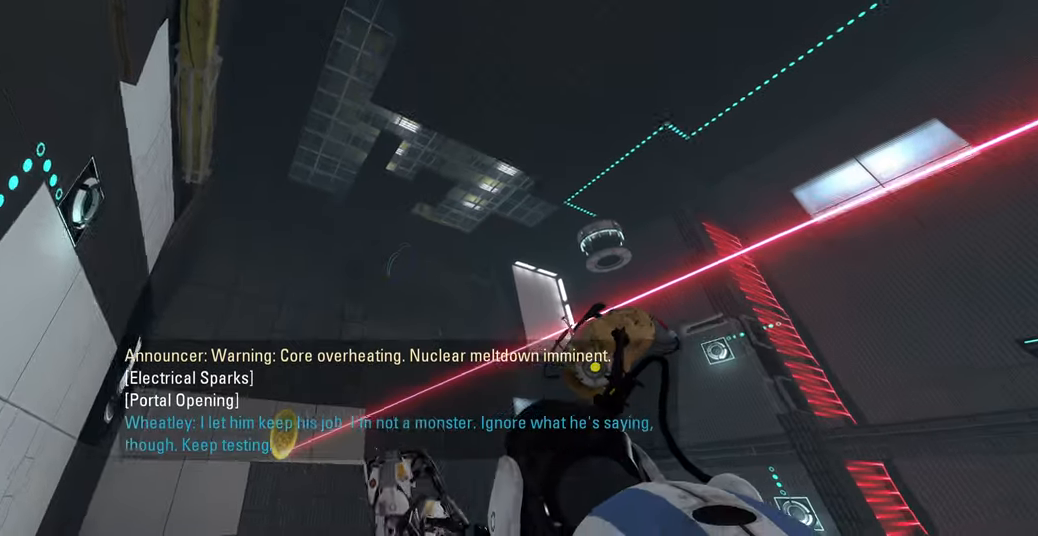
{"keys": ["d"], "mouse": [], "events": [[217, "d", "down"], [267, "w", "up"]]}
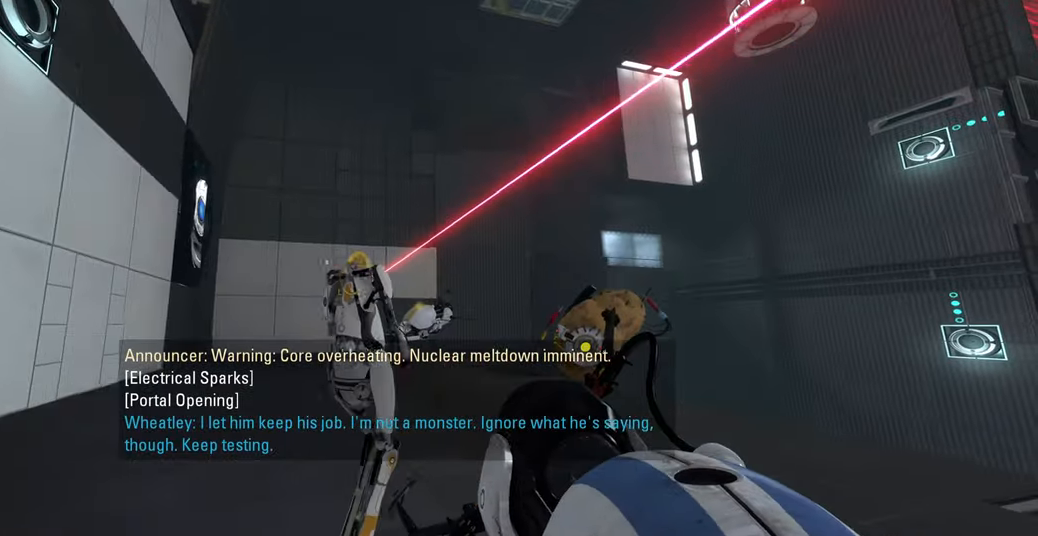
{"keys": ["w"], "mouse": [], "events": [[33, "w", "down"], [83, "d", "up"]]}
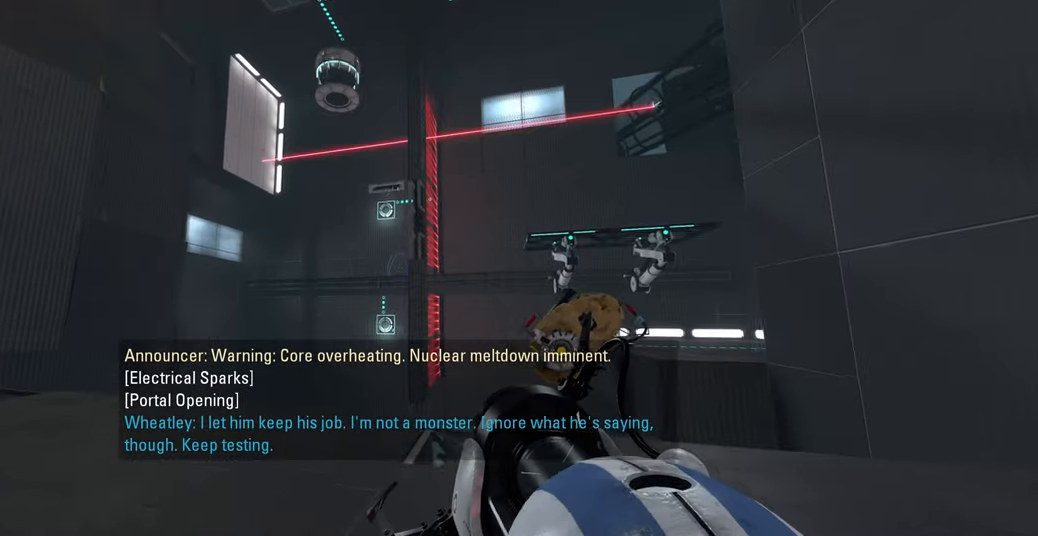
{"keys": [], "mouse": [], "events": [[183, "w", "up"]]}
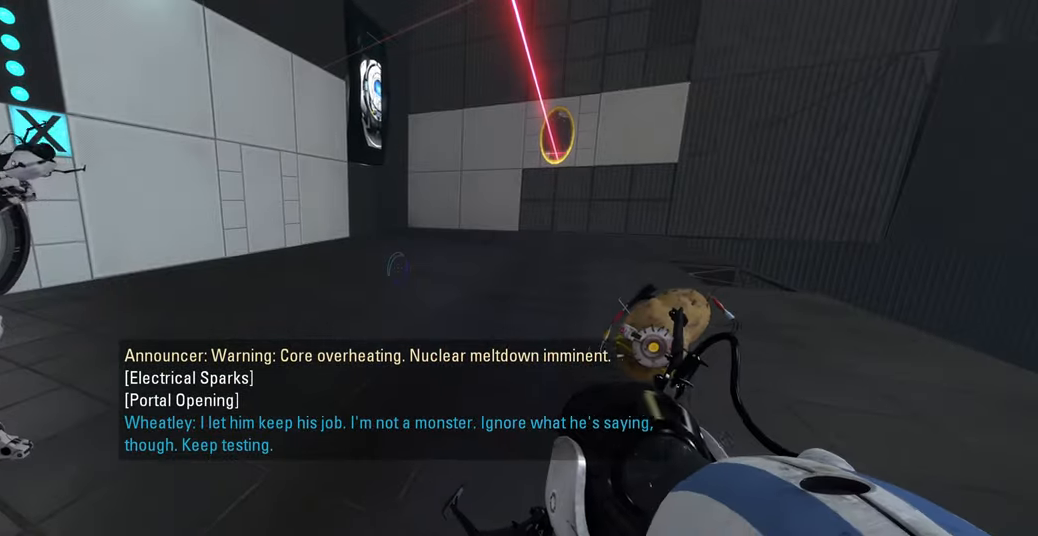
{"keys": ["d"], "mouse": [], "events": [[167, "w", "down"], [217, "d", "down"], [433, "w", "up"]]}
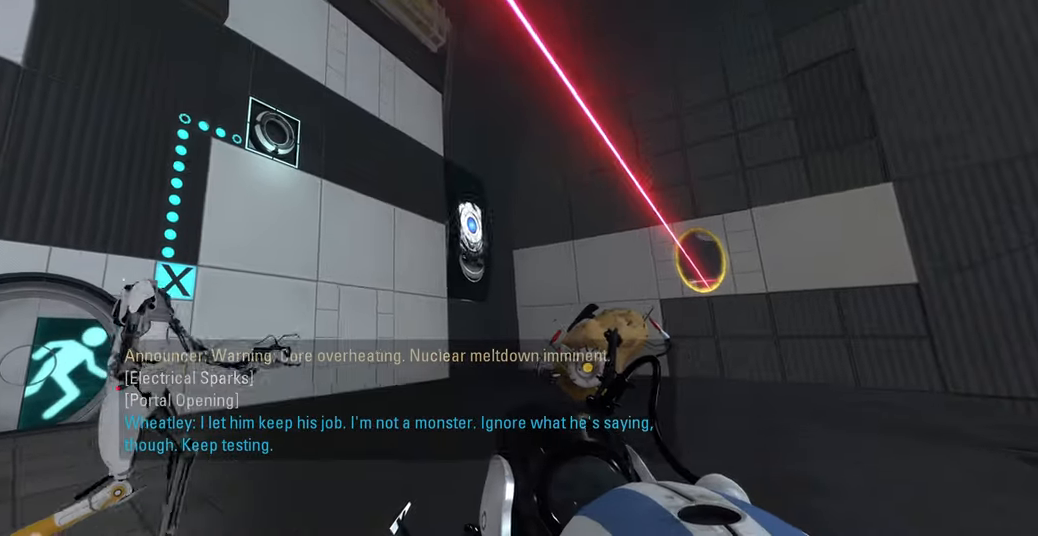
{"keys": [], "mouse": [], "events": [[83, "d", "up"]]}
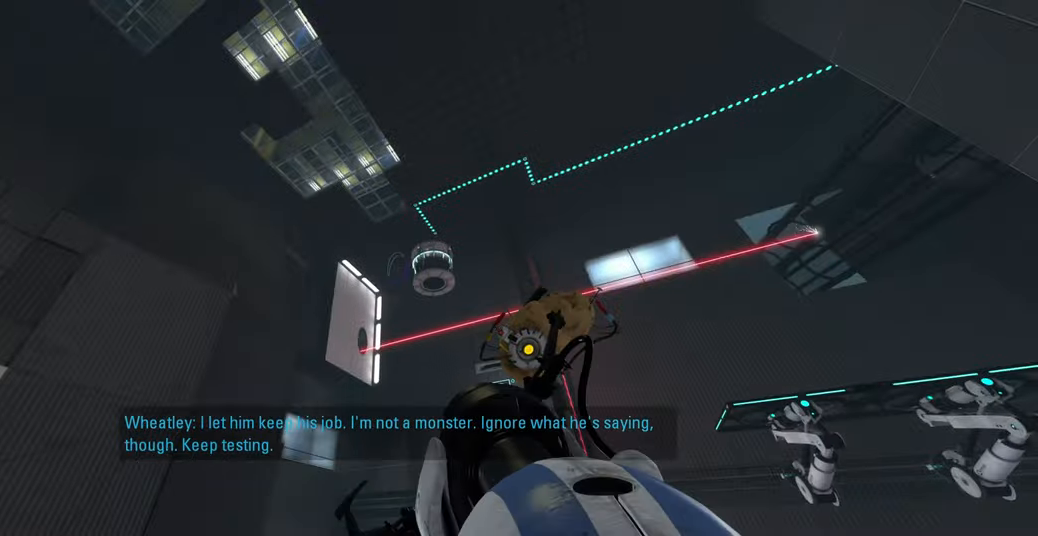
{"keys": ["w"], "mouse": [], "events": [[267, "w", "down"]]}
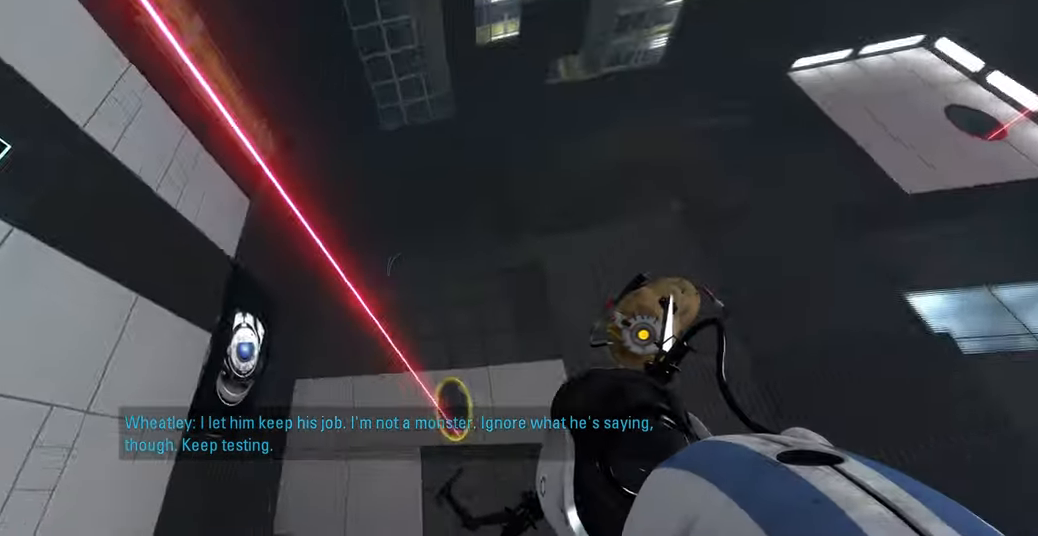
{"keys": [], "mouse": [], "events": [[267, "w", "up"]]}
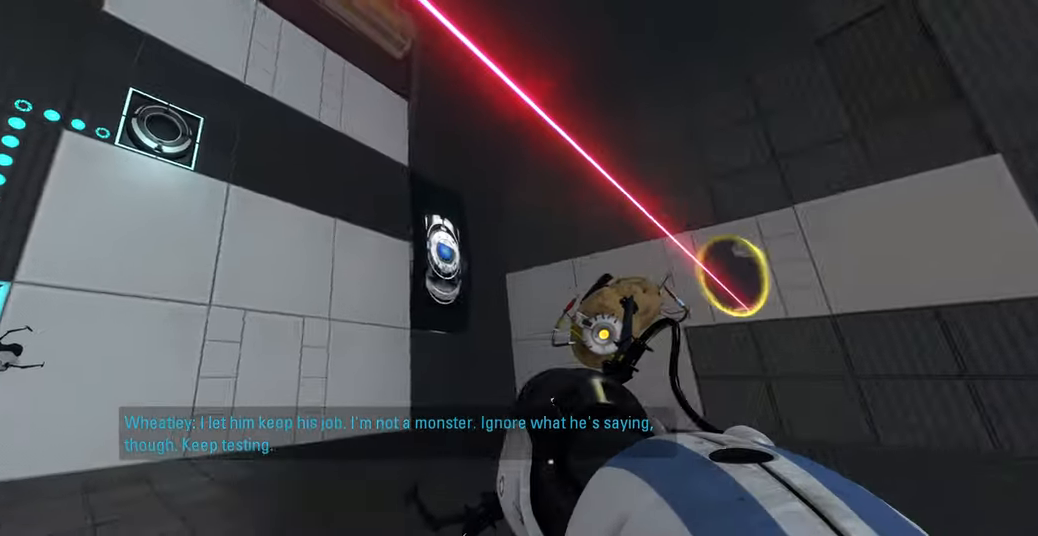
{"keys": [], "mouse": [], "events": []}
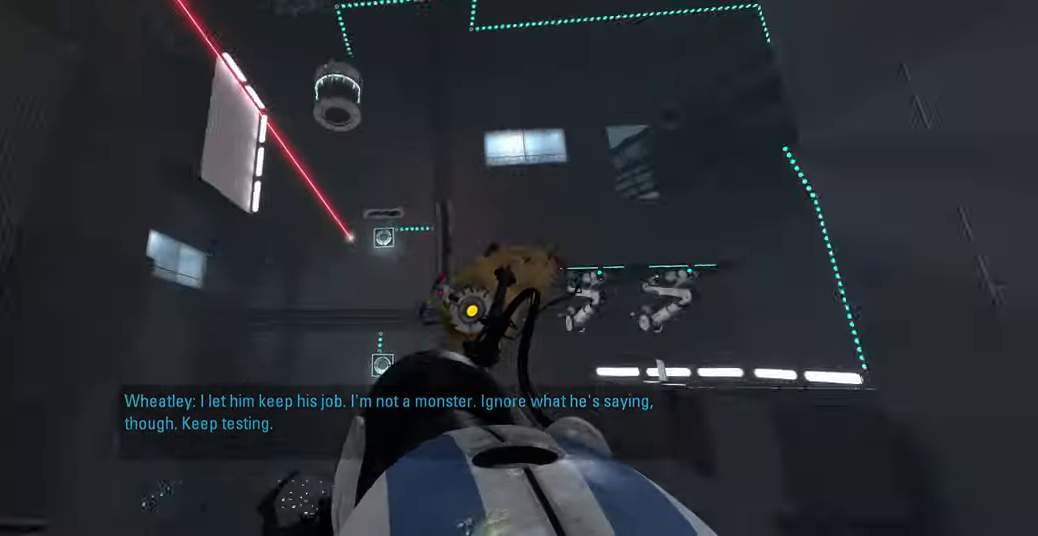
{"keys": [], "mouse": [], "events": []}
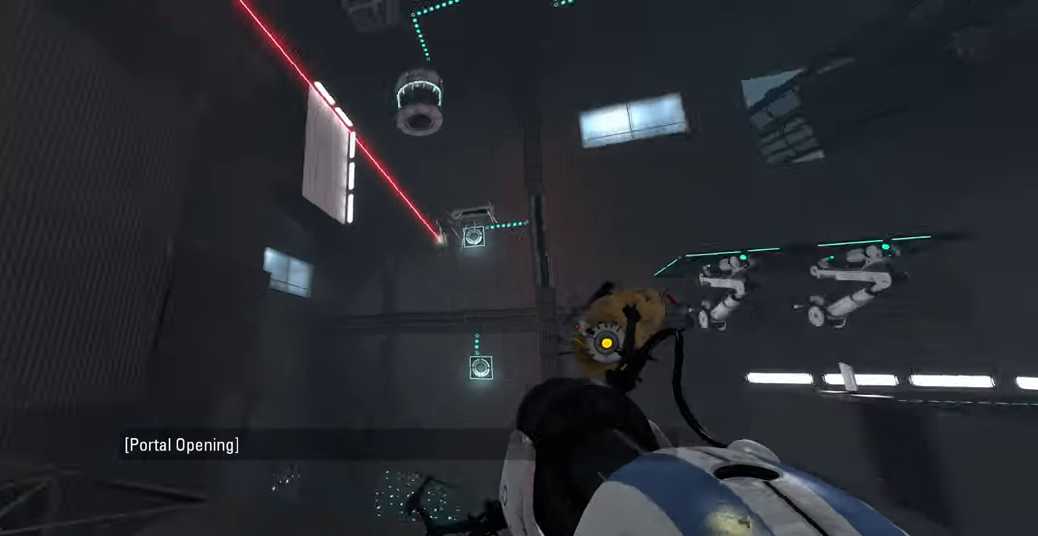
{"keys": [], "mouse": [], "events": [[200, "w", "down"], [383, "w", "up"]]}
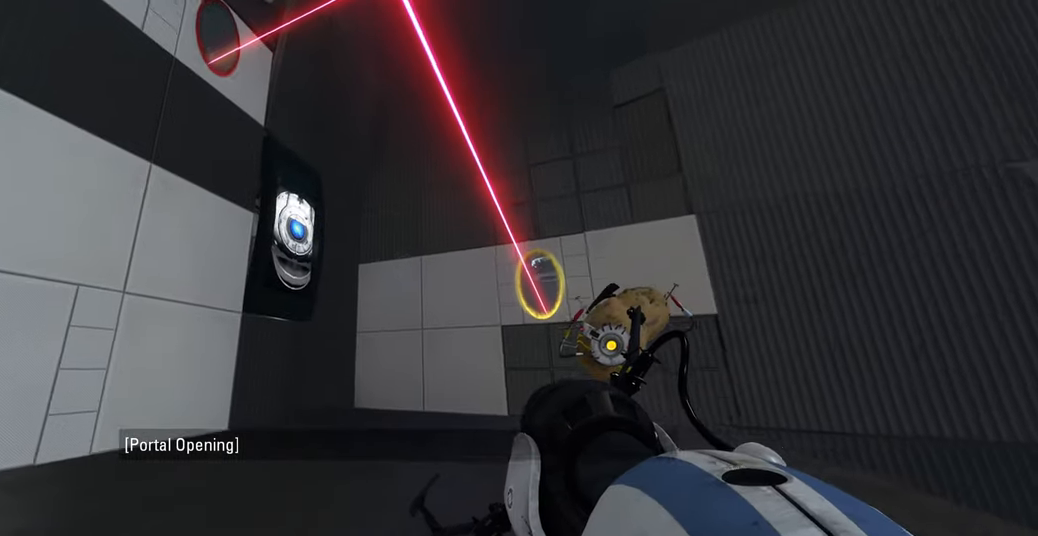
{"keys": [], "mouse": [], "events": []}
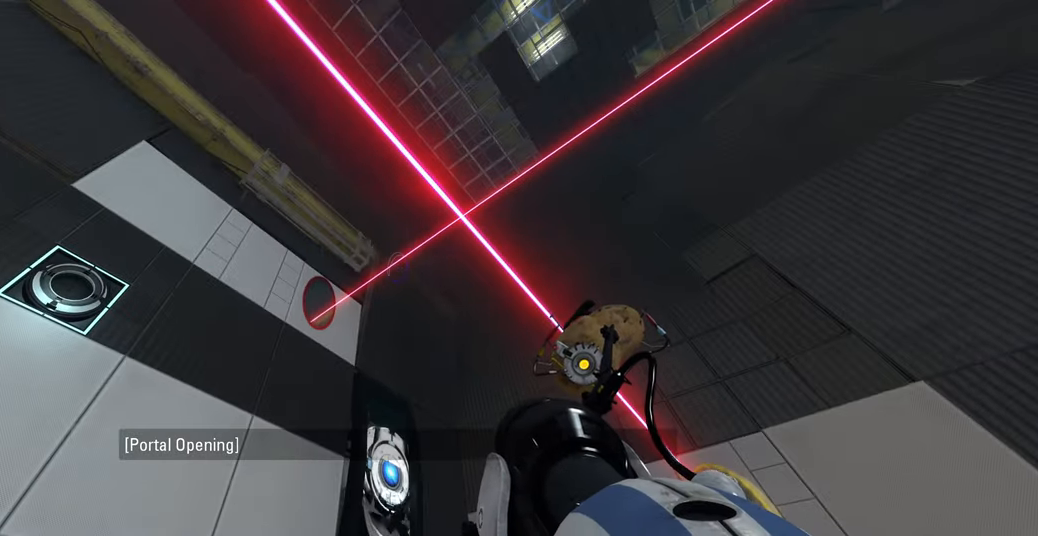
{"keys": [], "mouse": [], "events": []}
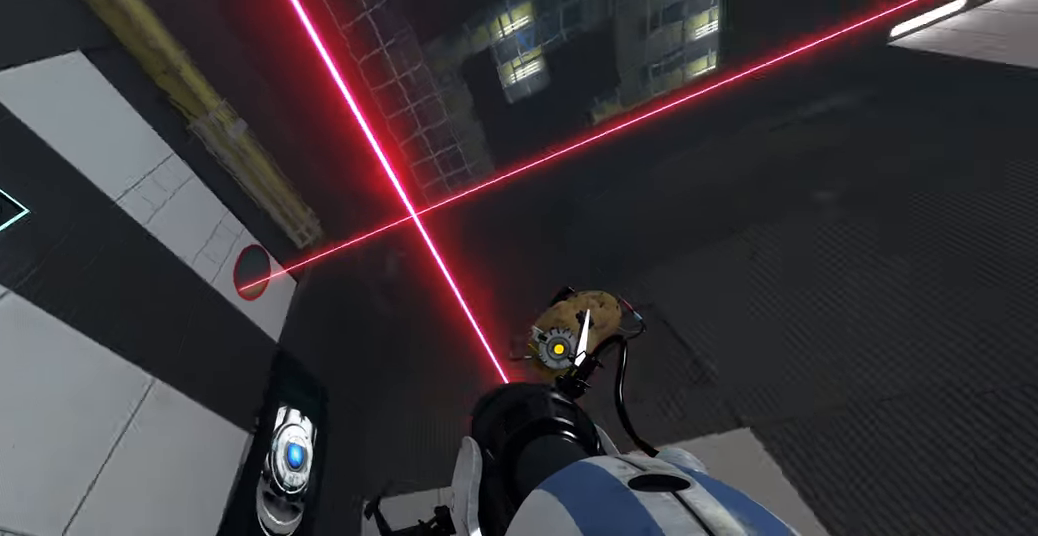
{"keys": [], "mouse": [], "events": []}
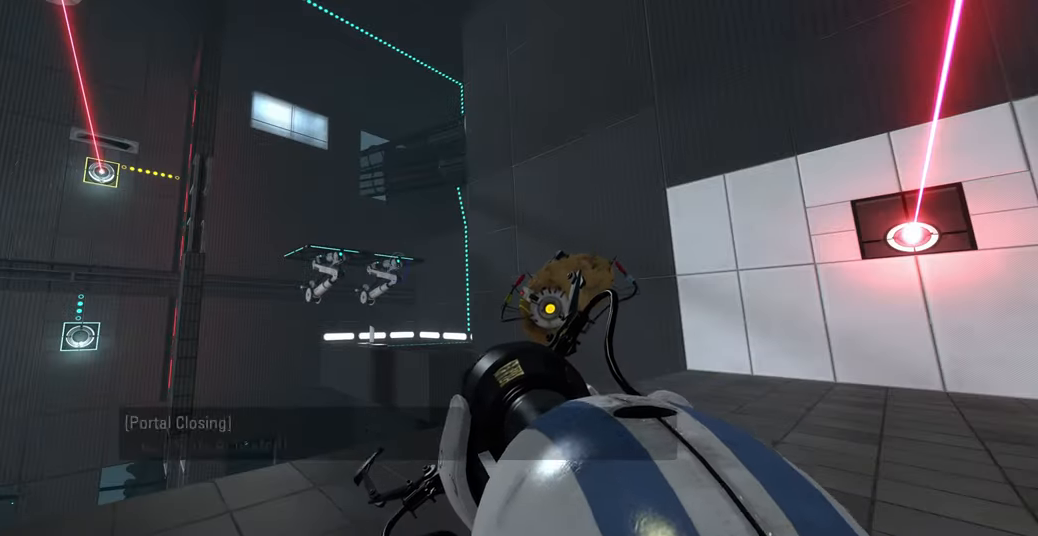
{"keys": ["d"], "mouse": [], "events": [[116, "w", "down"], [233, "d", "down"], [383, "w", "up"]]}
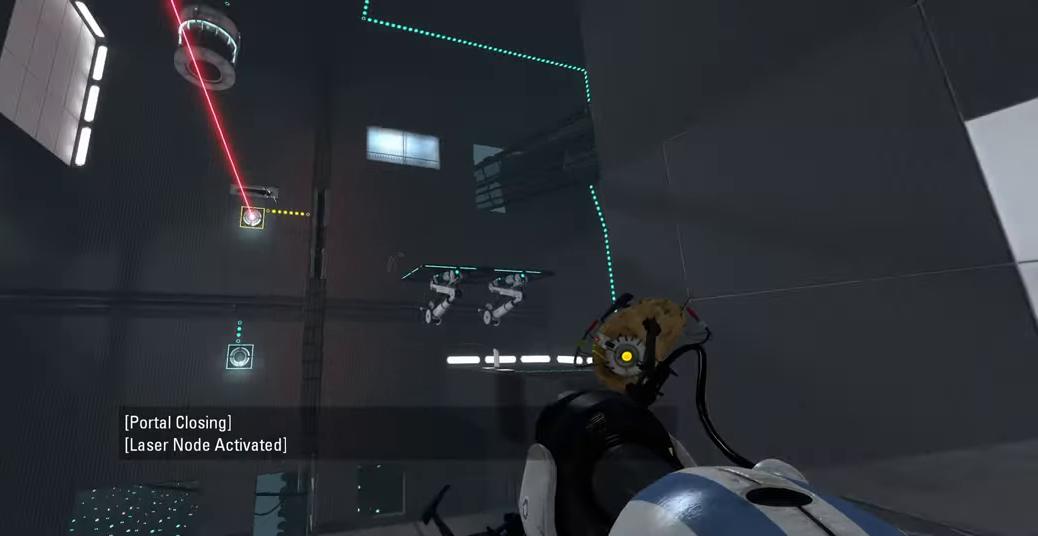
{"keys": [], "mouse": [], "events": [[216, "d", "up"]]}
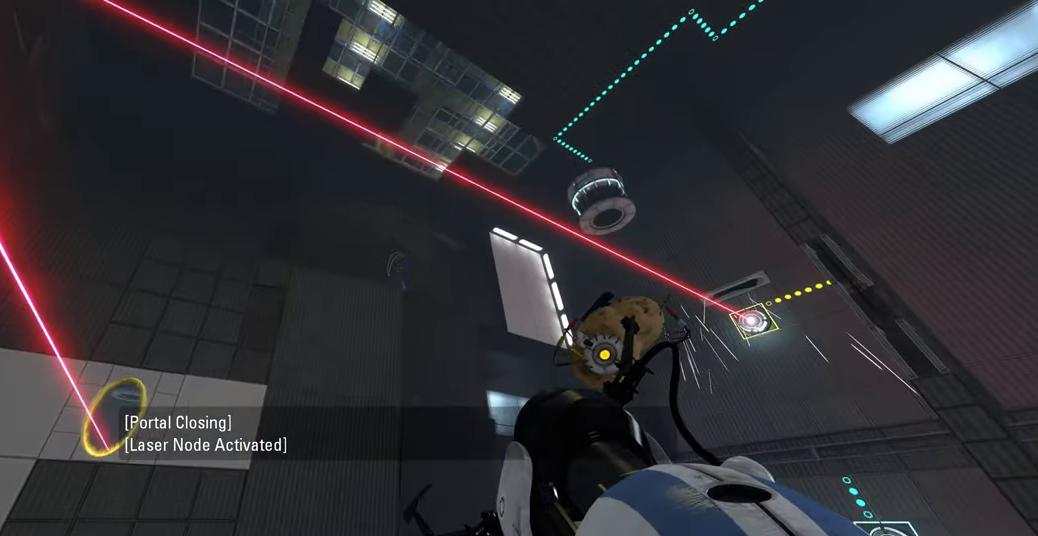
{"keys": [], "mouse": [], "events": []}
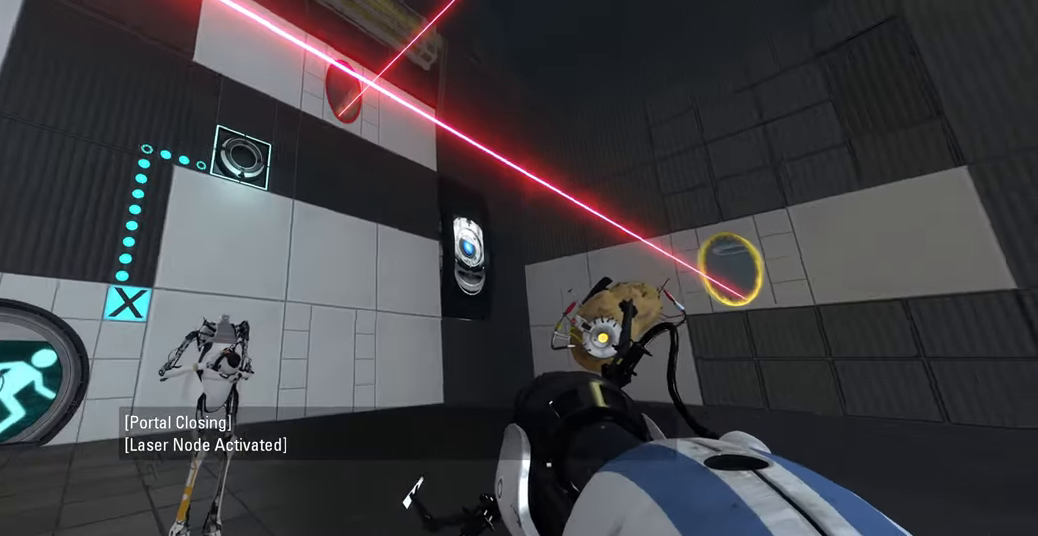
{"keys": [], "mouse": [], "events": [[266, "d", "down"], [416, "d", "up"]]}
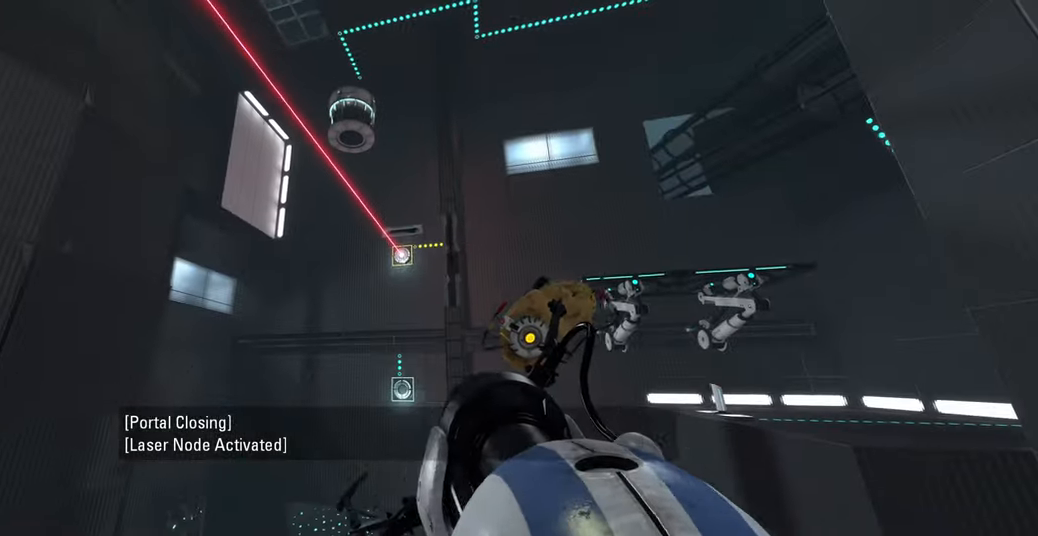
{"keys": [], "mouse": [], "events": [[150, "mouse_wheel", "down"], [300, "mouse_wheel", "up"]]}